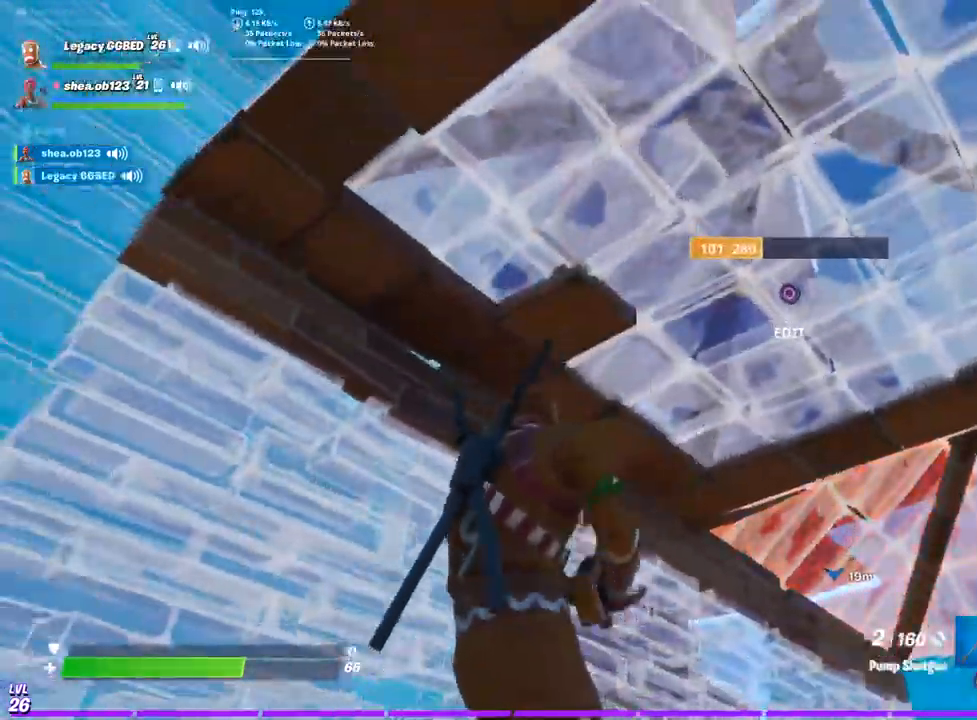
Gameplay with a controller (PlayStation layout); each line is a JSON object with the inputs held at the frame after it. "events" lists button and stick changes between this image and that frame as [ms after this image, input, new state], when the widget could be followed in between.
{"buttons": [], "left_stick": "down-left", "right_stick": "center", "events": [[67, "left_stick", "down-left"], [117, "CROSS", "down"], [200, "CROSS", "up"]]}
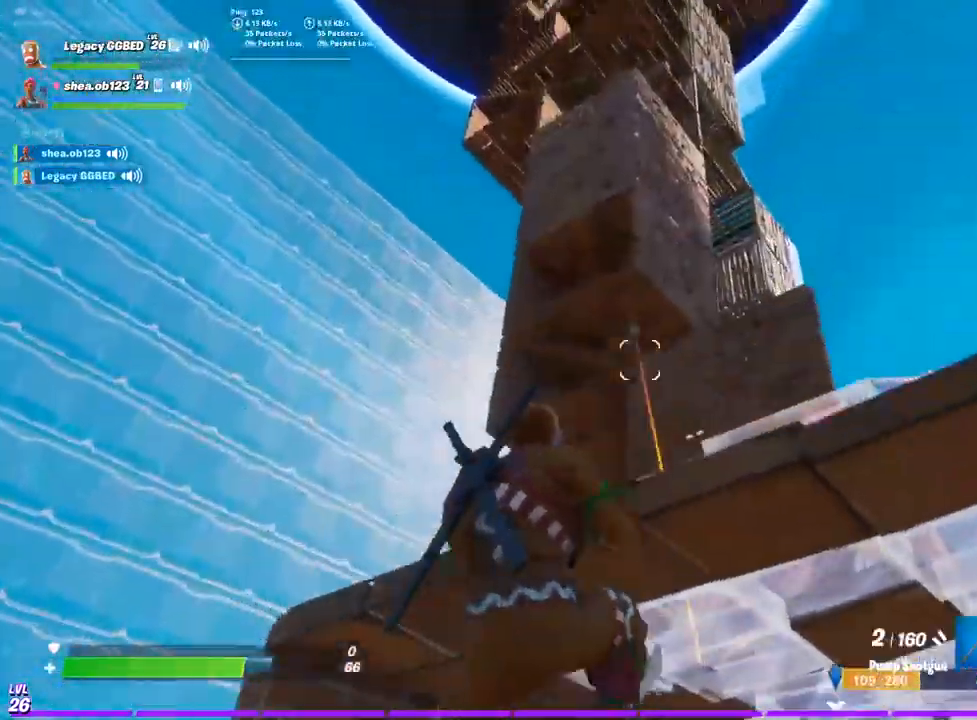
{"buttons": ["SQUARE"], "left_stick": "up-right", "right_stick": "center"}
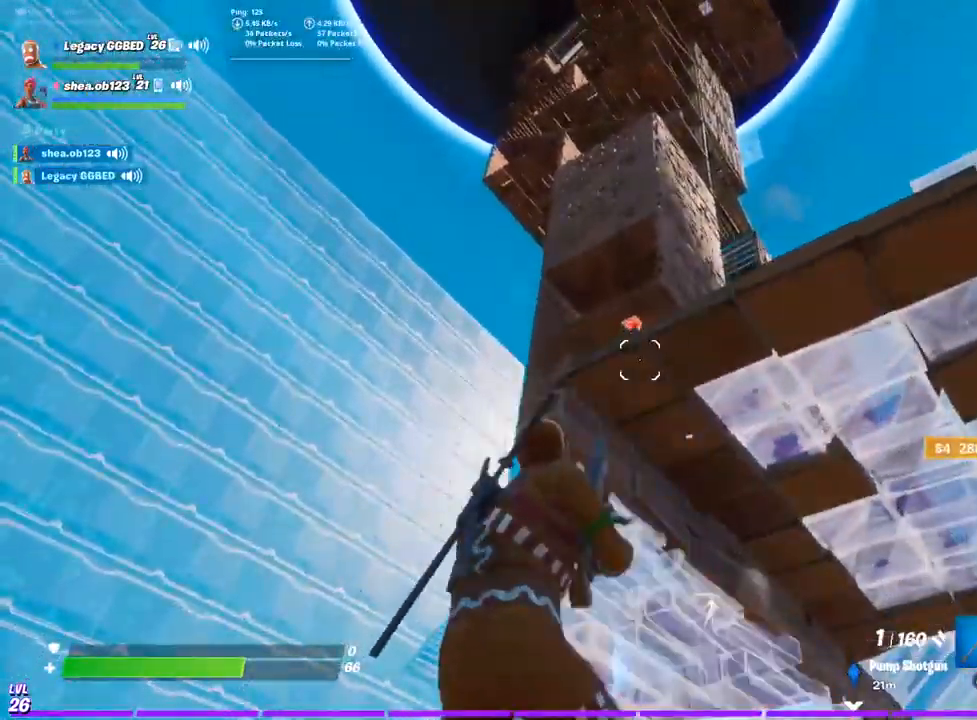
{"buttons": [], "left_stick": "up-left", "right_stick": "center", "events": [[83, "SQUARE", "up"], [483, "left_stick", "up-left"]]}
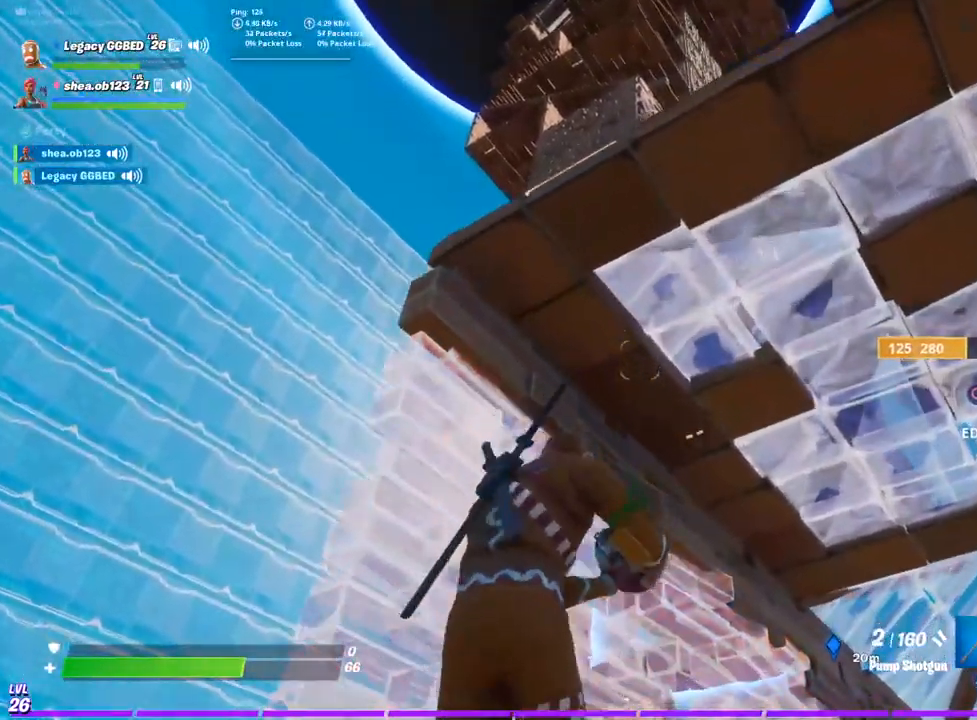
{"buttons": [], "left_stick": "up", "right_stick": "center", "events": [[17, "left_stick", "left"], [267, "CROSS", "down"], [367, "CROSS", "up"], [367, "left_stick", "center"], [450, "left_stick", "up"]]}
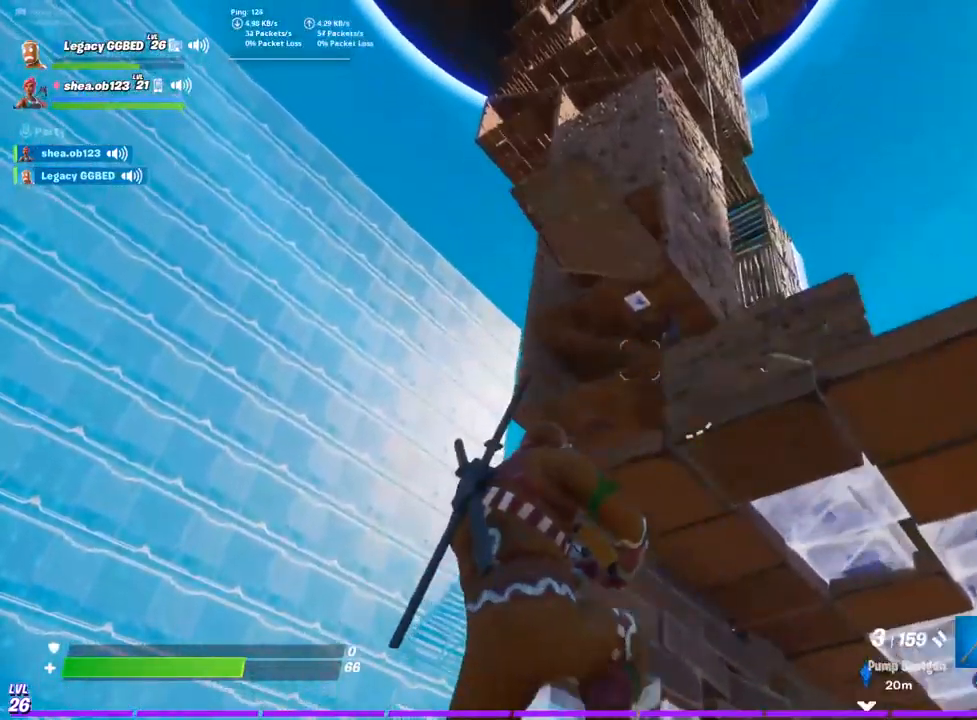
{"buttons": [], "left_stick": "right", "right_stick": "center", "events": [[167, "R2", "down"], [267, "left_stick", "right"], [317, "R2", "up"]]}
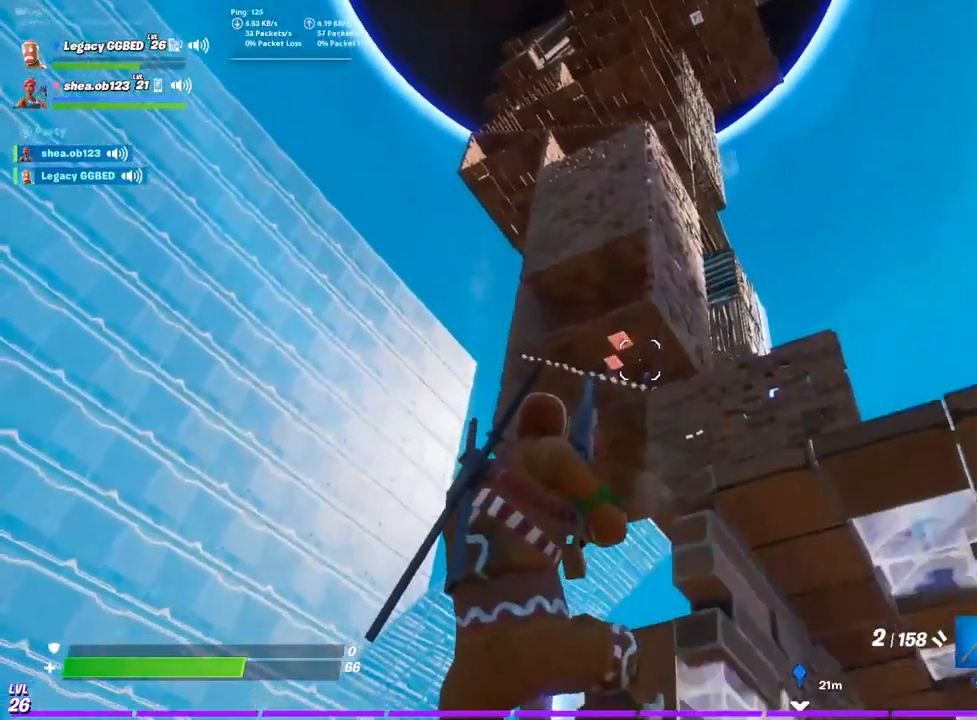
{"buttons": [], "left_stick": "down-left", "right_stick": "center", "events": [[483, "left_stick", "down-left"]]}
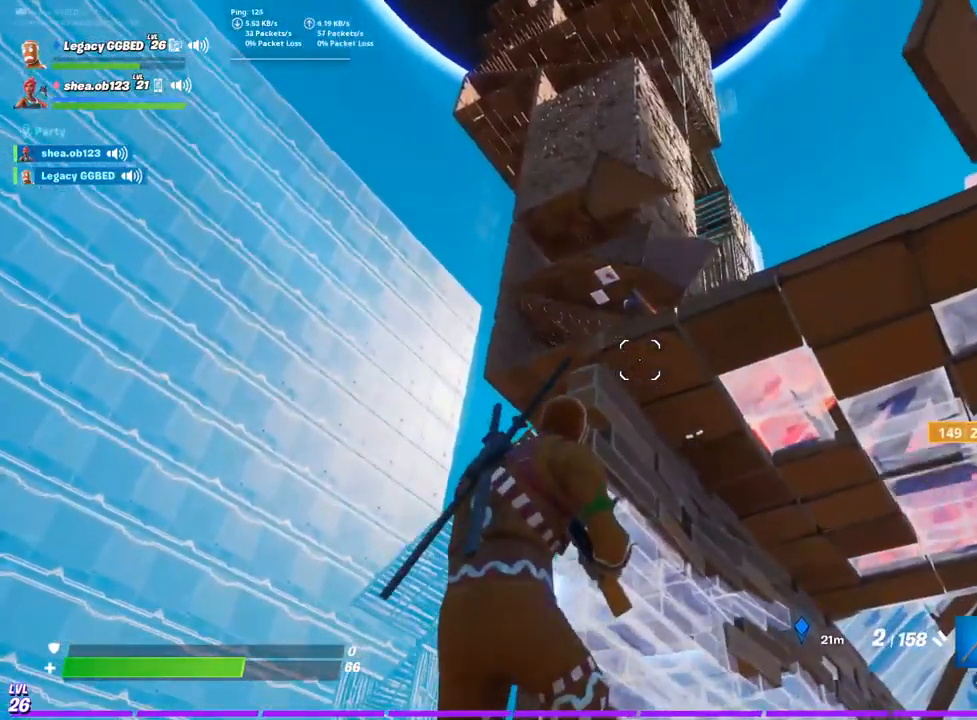
{"buttons": ["R2"], "left_stick": "down-right", "right_stick": "center", "events": [[83, "CROSS", "down"], [200, "CROSS", "up"], [200, "left_stick", "up-left"], [267, "left_stick", "up"], [400, "R2", "down"], [400, "left_stick", "center"], [467, "left_stick", "down-right"]]}
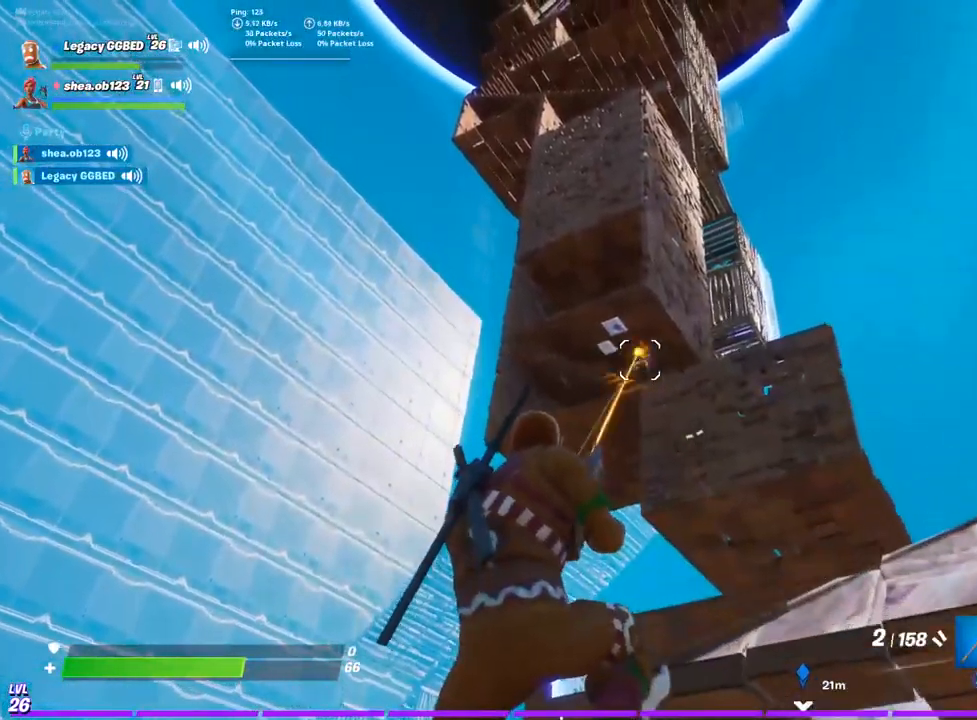
{"buttons": [], "left_stick": "right", "right_stick": "center", "events": [[17, "R2", "up"], [117, "left_stick", "right"], [217, "R2", "down"], [317, "R2", "up"]]}
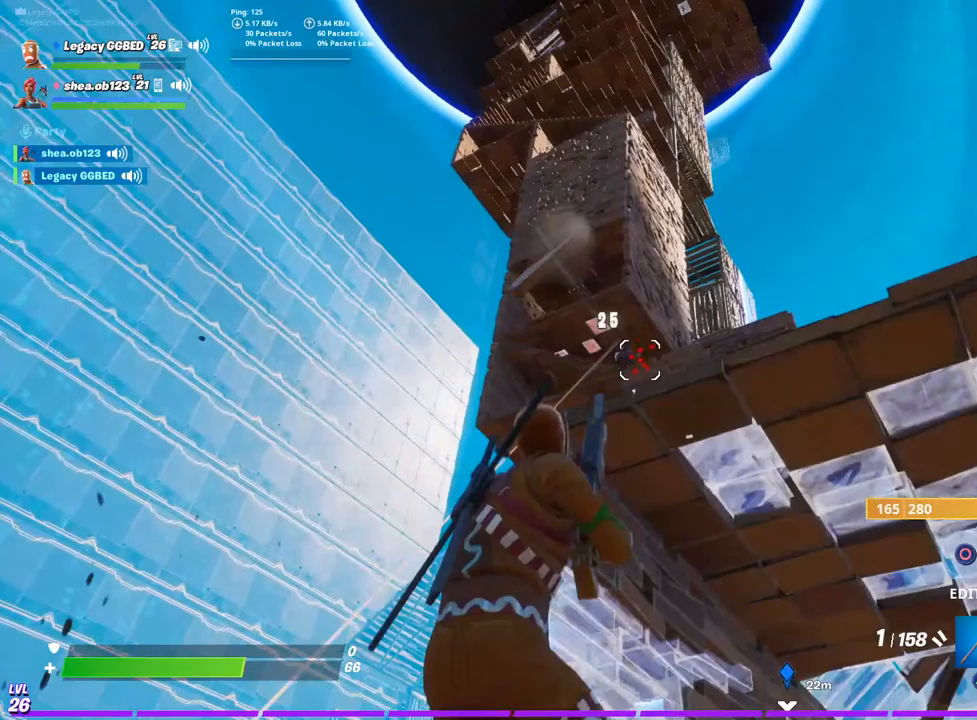
{"buttons": [], "left_stick": "down-left", "right_stick": "center", "events": [[150, "left_stick", "center"], [300, "left_stick", "up-left"], [400, "left_stick", "down-left"]]}
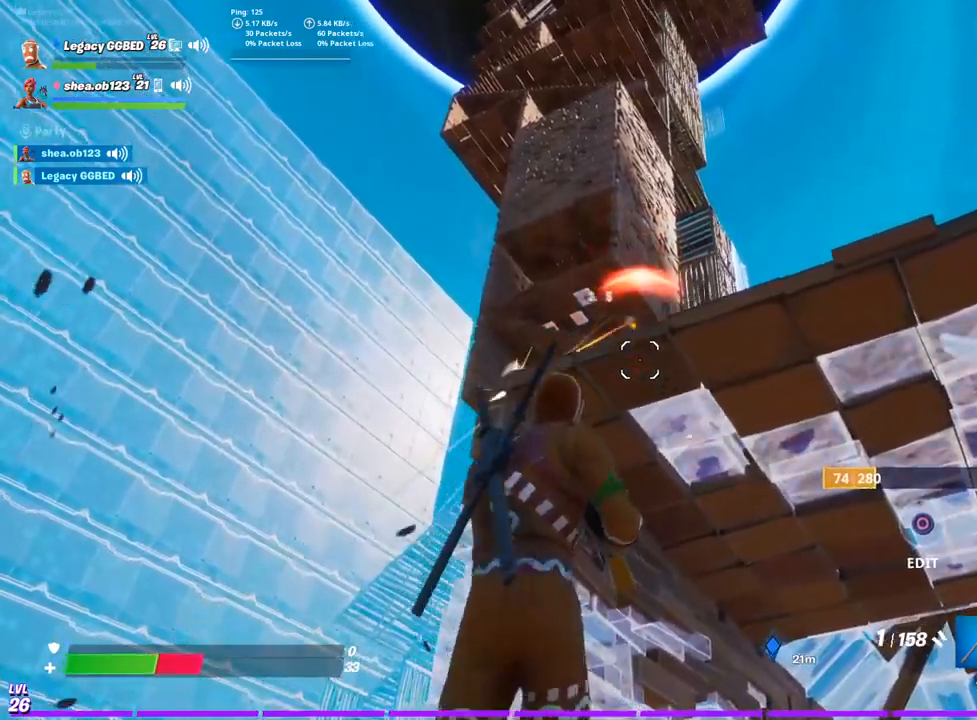
{"buttons": ["R2"], "left_stick": "up-right", "right_stick": "center", "events": [[17, "CROSS", "down"], [50, "left_stick", "left"], [133, "CROSS", "up"], [217, "left_stick", "up"], [367, "left_stick", "up-right"], [417, "R2", "down"]]}
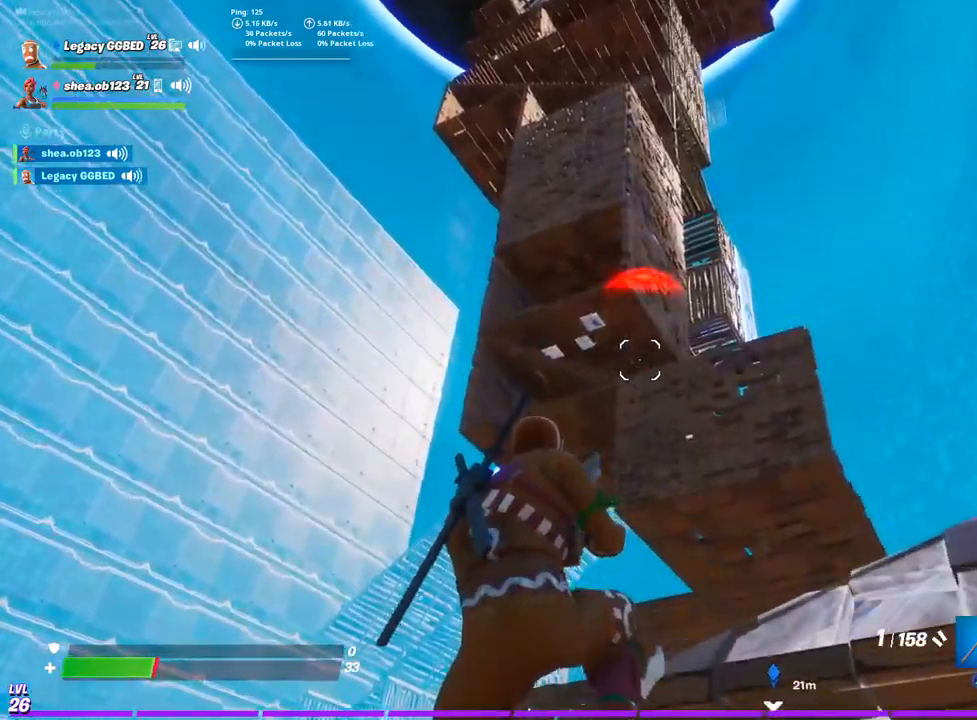
{"buttons": [], "left_stick": "up-right", "right_stick": "center", "events": [[33, "R2", "up"], [317, "R1", "down"], [417, "R1", "up"]]}
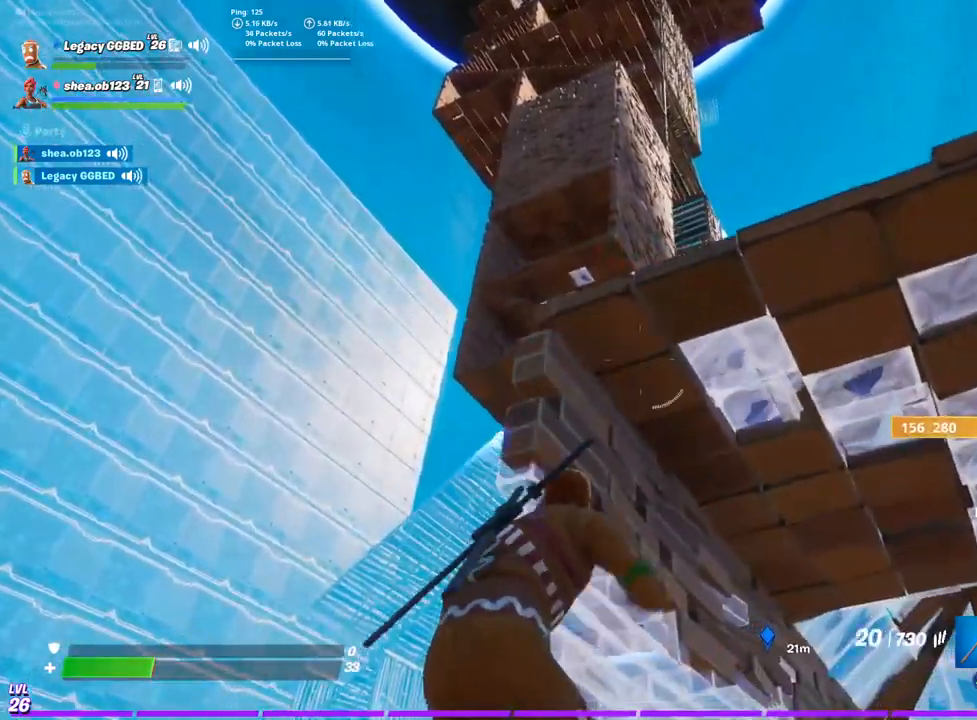
{"buttons": [], "left_stick": "up", "right_stick": "center", "events": [[50, "R1", "down"], [150, "R1", "up"], [450, "left_stick", "up"]]}
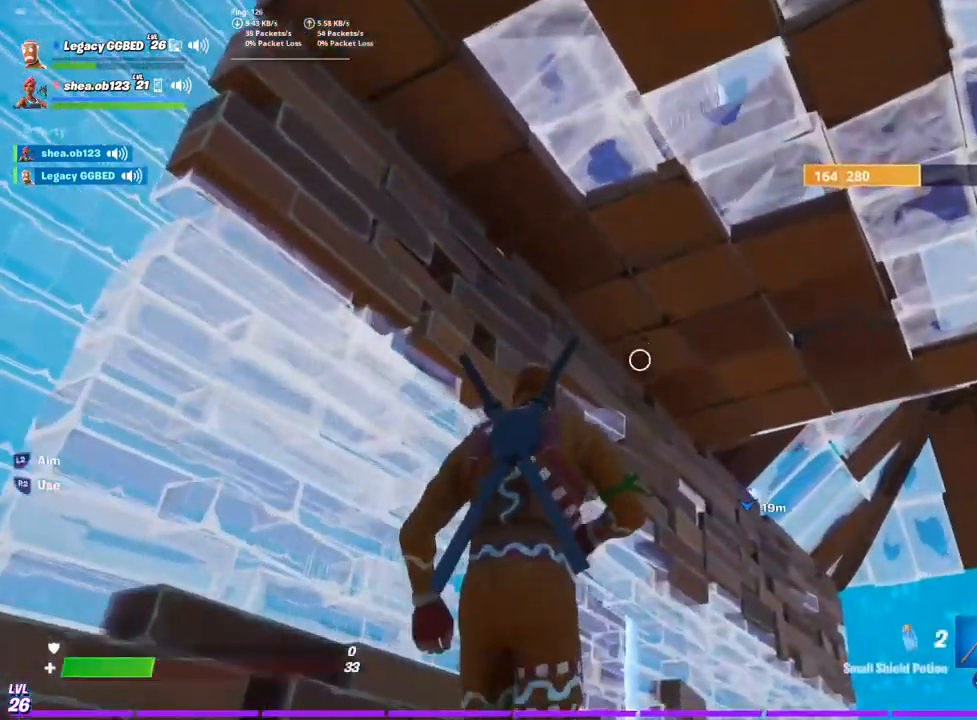
{"buttons": [], "left_stick": "center", "right_stick": "center", "events": [[167, "R2", "down"], [217, "R2", "up"], [333, "left_stick", "center"], [367, "R2", "down"], [433, "R2", "up"]]}
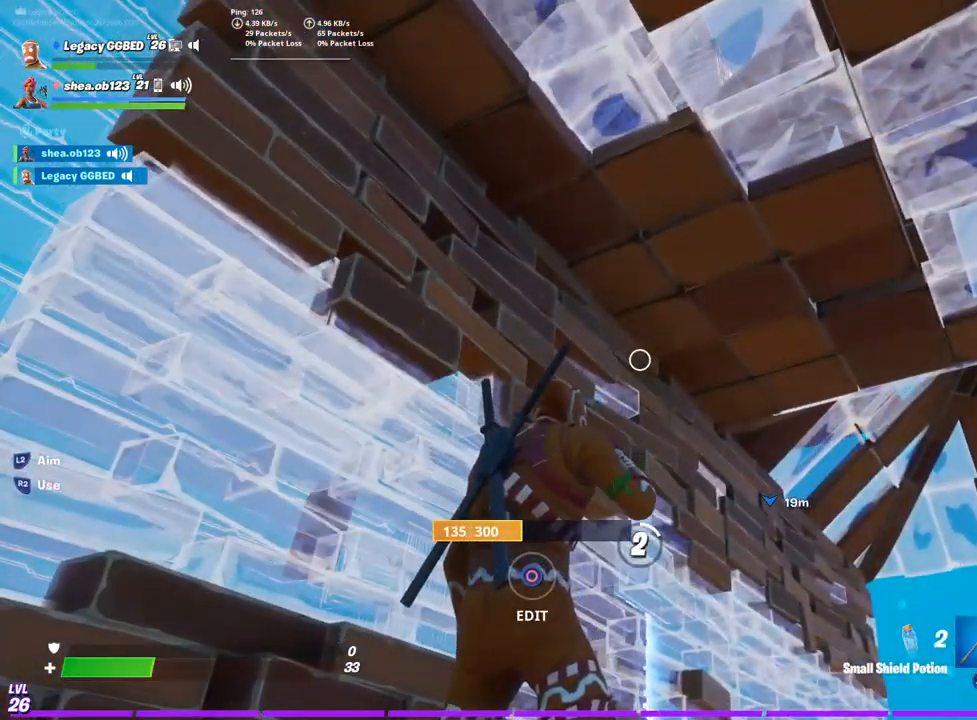
{"buttons": ["R2"], "left_stick": "center", "right_stick": "center", "events": [[67, "R2", "down"], [150, "R2", "up"], [283, "R2", "down"], [367, "R2", "up"], [467, "R2", "down"]]}
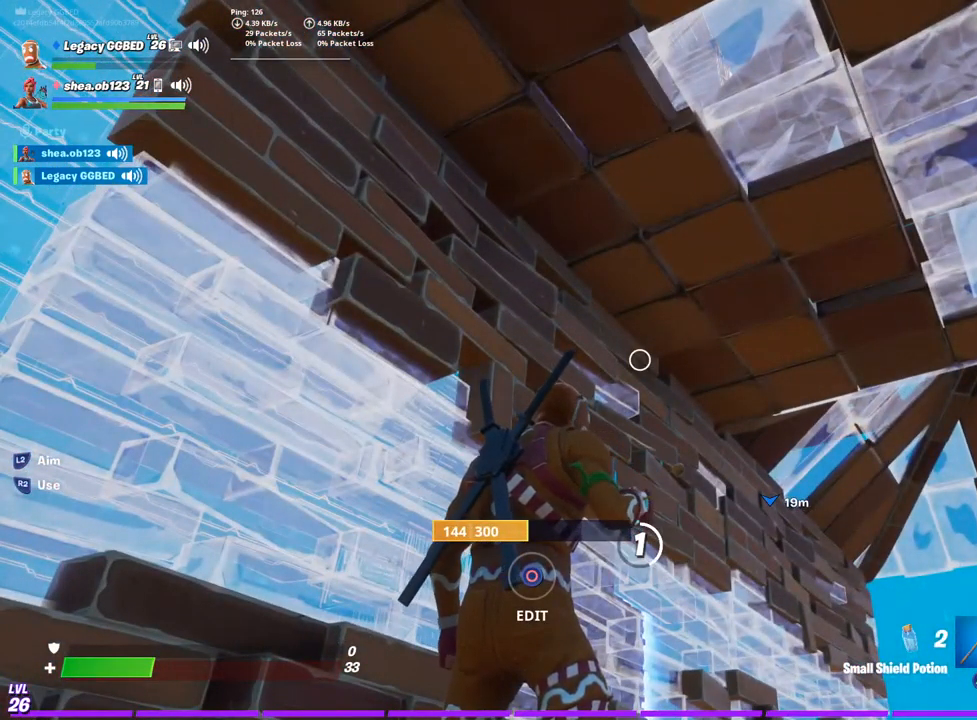
{"buttons": [], "left_stick": "center", "right_stick": "center", "events": [[67, "R2", "up"], [133, "R2", "down"], [267, "R2", "up"], [367, "R2", "down"], [450, "R2", "up"]]}
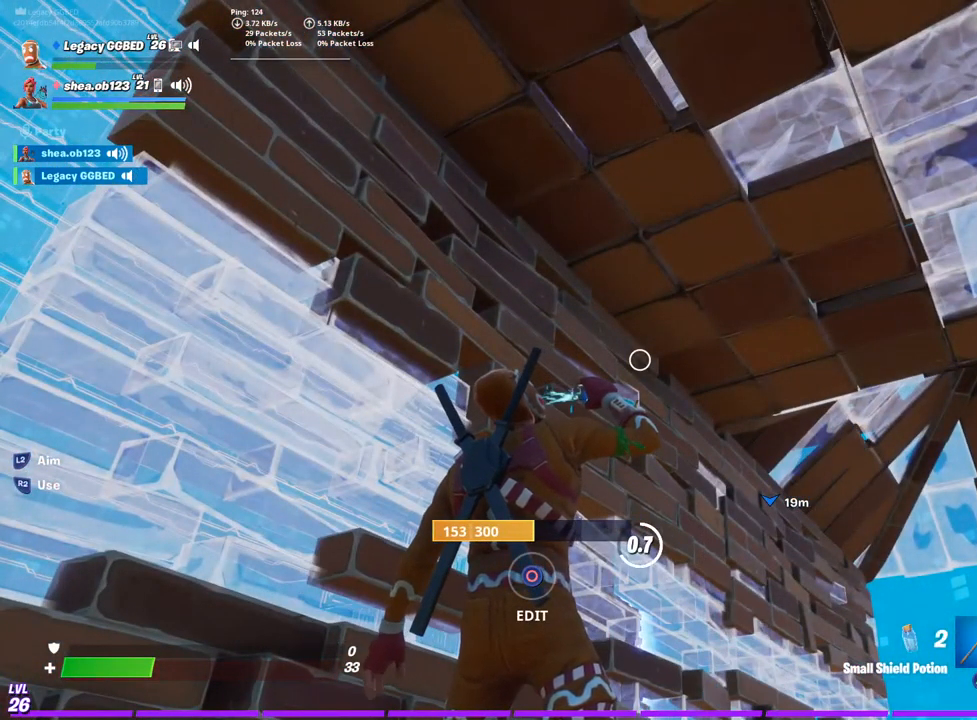
{"buttons": ["R2"], "left_stick": "center", "right_stick": "center", "events": [[67, "R2", "down"], [167, "R2", "up"], [267, "R2", "down"], [367, "R2", "up"], [483, "R2", "down"]]}
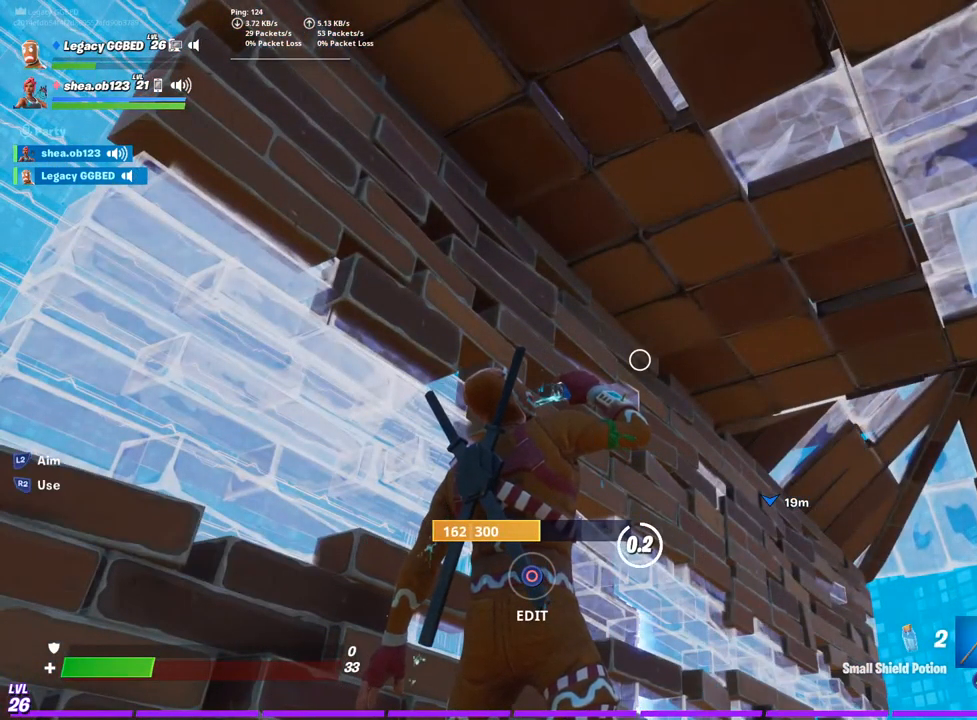
{"buttons": [], "left_stick": "center", "right_stick": "center", "events": [[100, "R2", "up"], [200, "R2", "down"], [300, "R2", "up"]]}
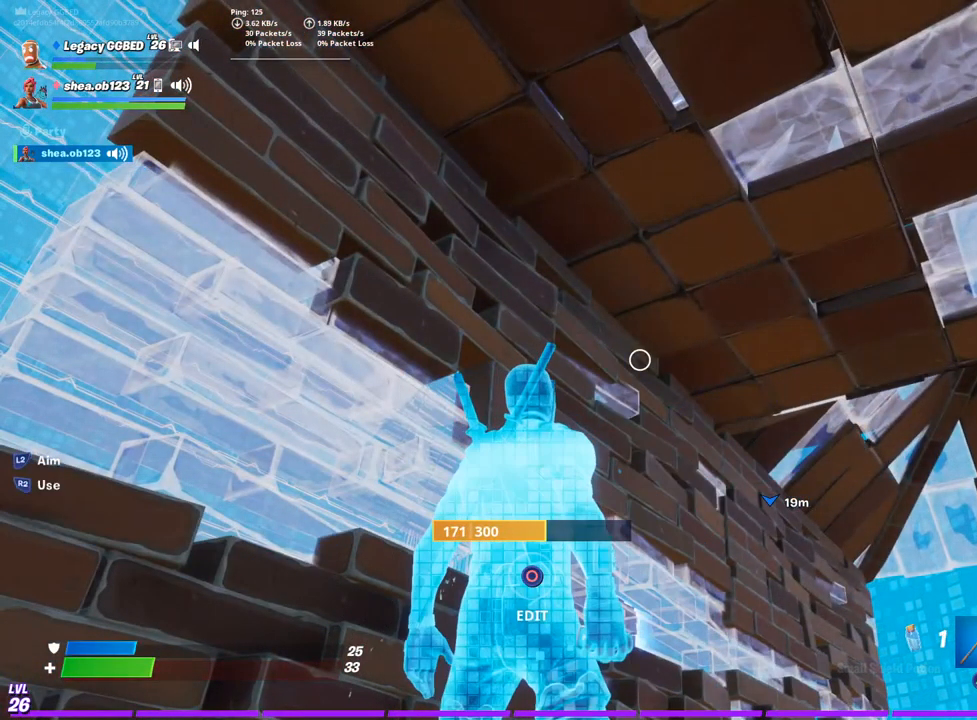
{"buttons": [], "left_stick": "center", "right_stick": "center", "events": [[133, "R2", "down"], [233, "R2", "up"], [383, "R2", "down"], [483, "R2", "up"]]}
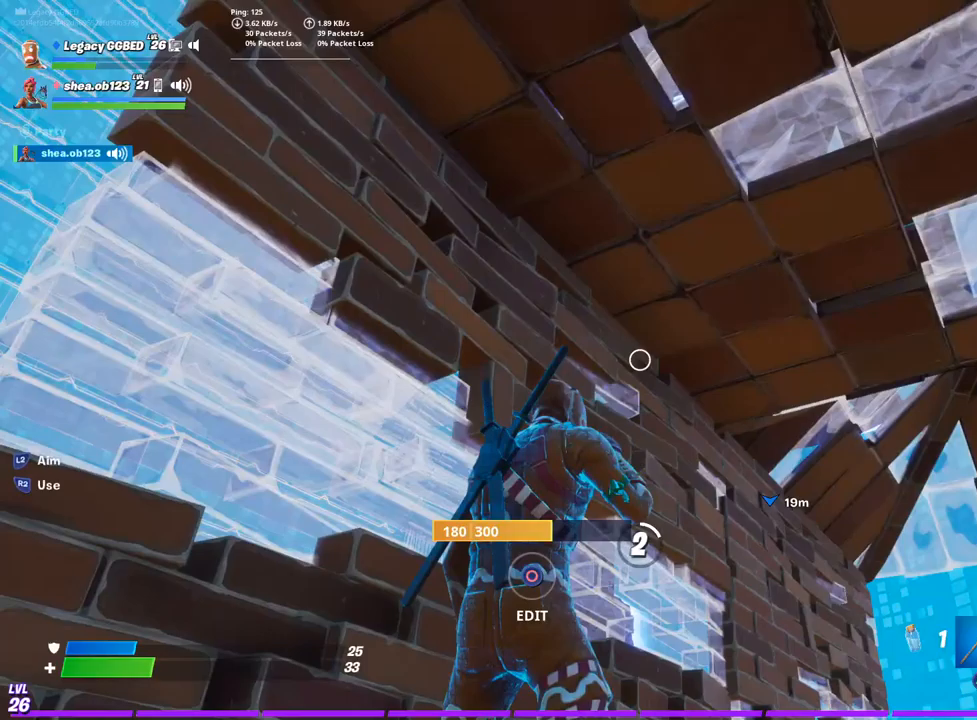
{"buttons": [], "left_stick": "center", "right_stick": "left", "events": [[417, "right_stick", "left"]]}
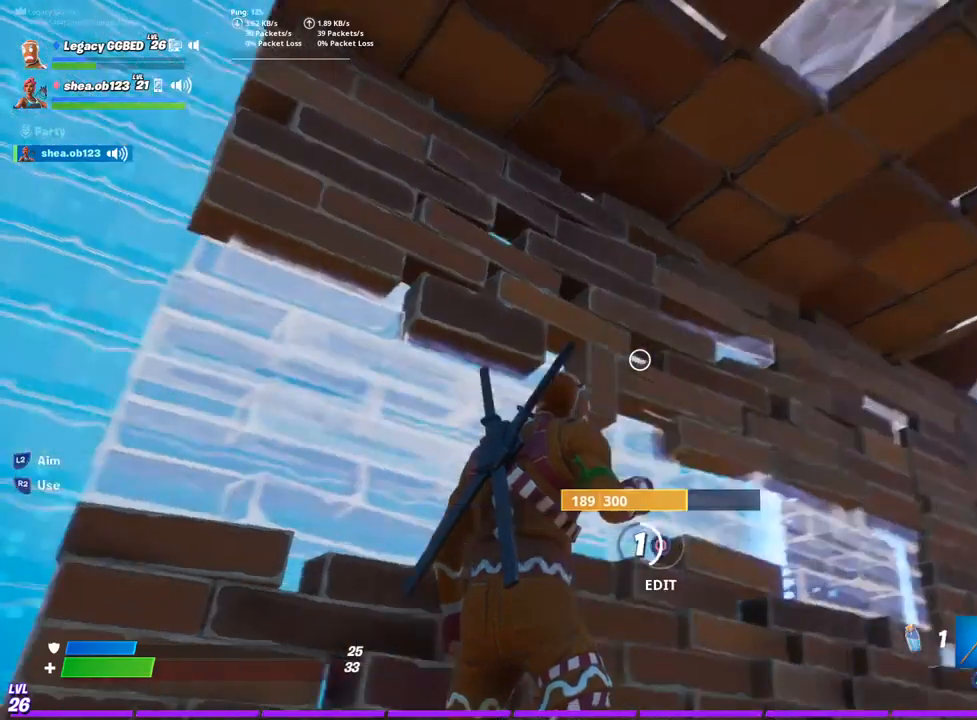
{"buttons": [], "left_stick": "center", "right_stick": "down-left", "events": [[217, "right_stick", "center"], [467, "right_stick", "down-left"]]}
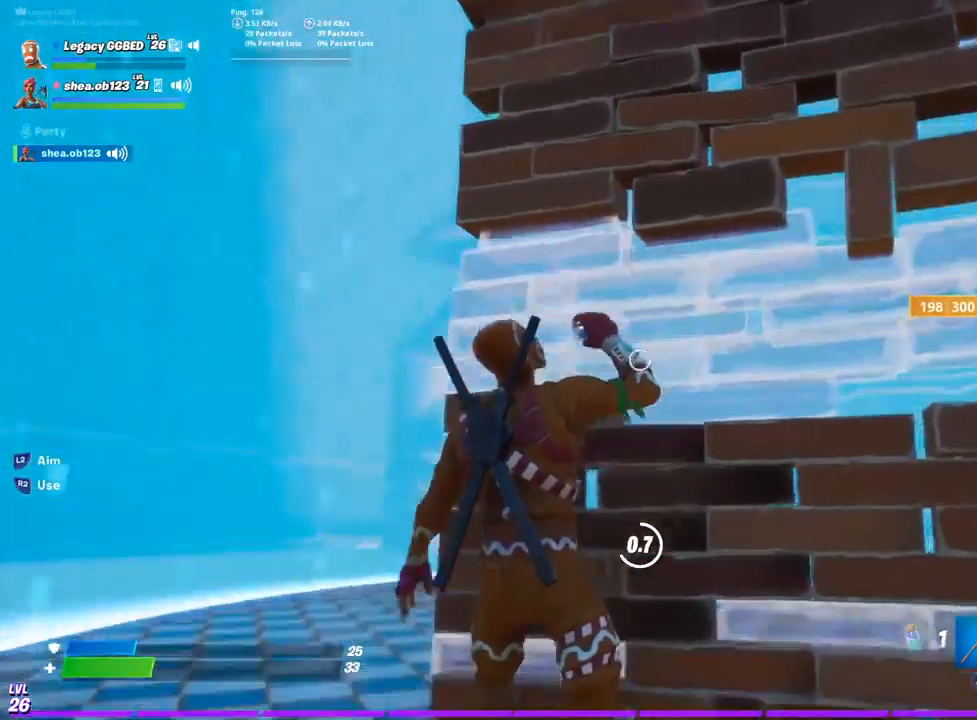
{"buttons": [], "left_stick": "center", "right_stick": "center", "events": [[100, "right_stick", "center"]]}
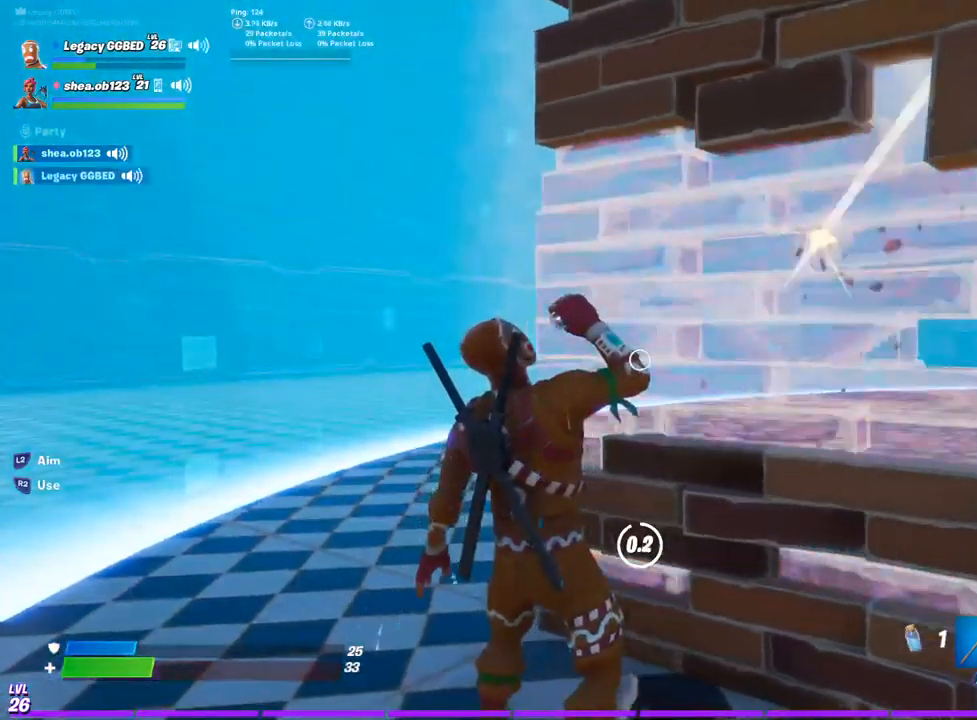
{"buttons": ["L3"], "left_stick": "up-left", "right_stick": "center", "events": [[67, "left_stick", "up"], [167, "left_stick", "up-left"], [217, "L3", "down"], [333, "L3", "up"], [417, "L3", "down"]]}
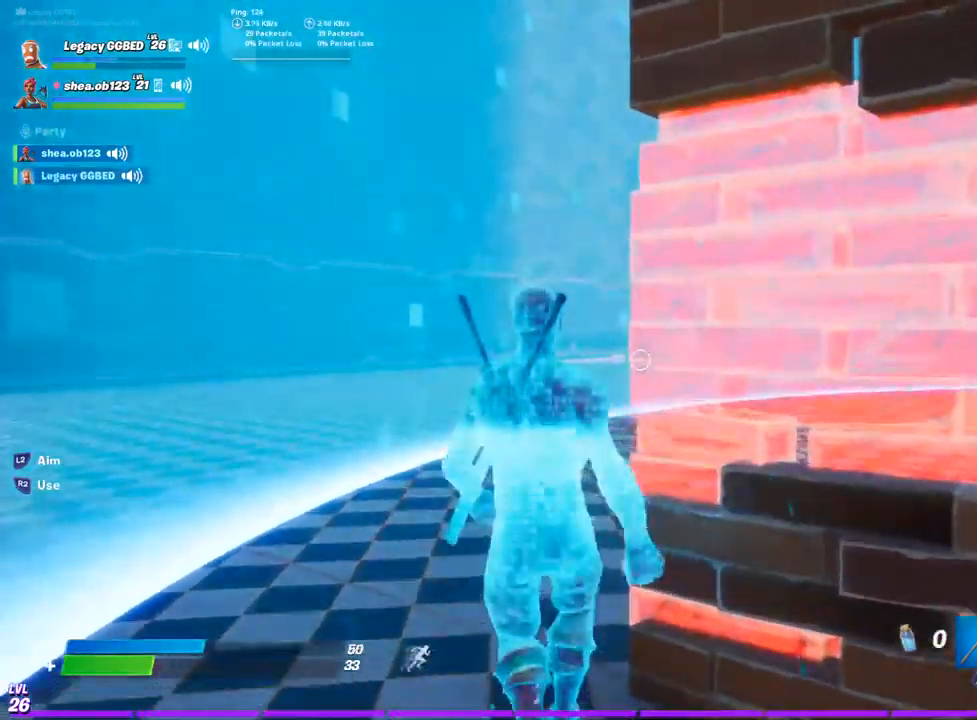
{"buttons": ["L2"], "left_stick": "up", "right_stick": "center", "events": [[17, "CIRCLE", "down"], [100, "L3", "up"], [100, "left_stick", "up"], [133, "CIRCLE", "up"], [317, "L2", "down"]]}
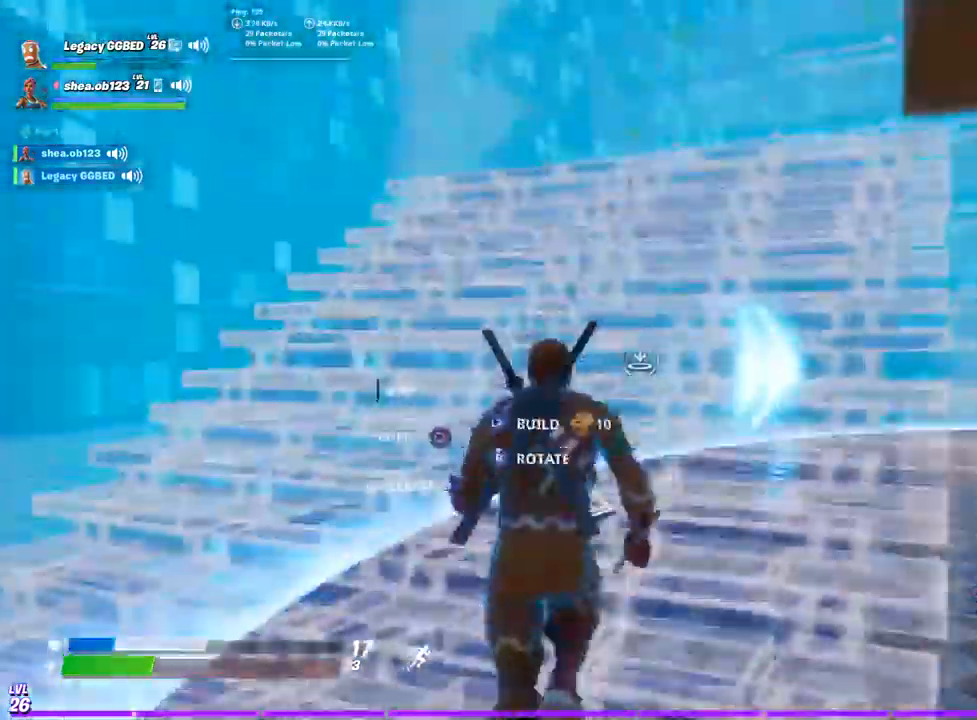
{"buttons": ["CROSS", "R2"], "left_stick": "left", "right_stick": "center", "events": [[33, "L2", "up"], [50, "R2", "down"], [367, "left_stick", "down"], [450, "left_stick", "left"], [467, "CROSS", "down"]]}